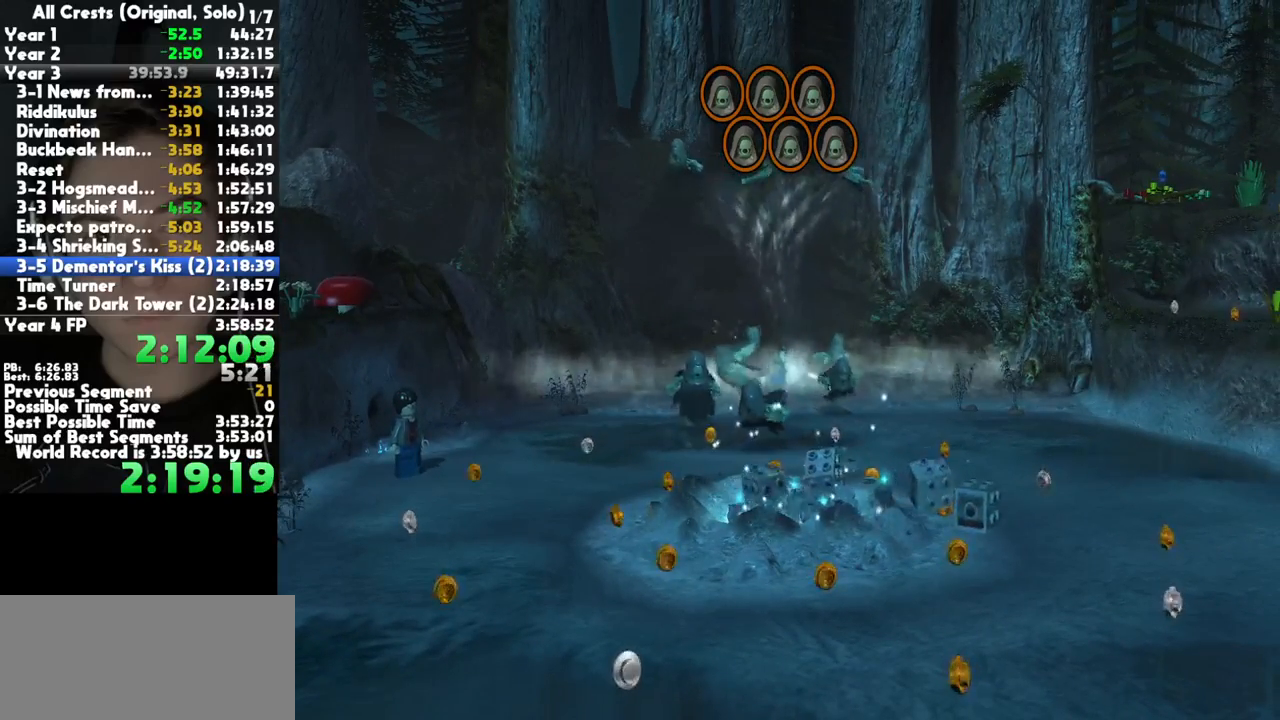
Gameplay with a controller (Xbox layout); each line is a JSON object with the inputs held at the frame after it. "button_events" lists button changes between this image and that frame as [ms after this image, input, new state], when the widget could be followed in between (sticks are given only as held states). This document gives stick clicks only as held states, not as events. Not read: other_buttons.
{"buttons": [], "left_stick": "right", "right_stick": "center", "button_events": []}
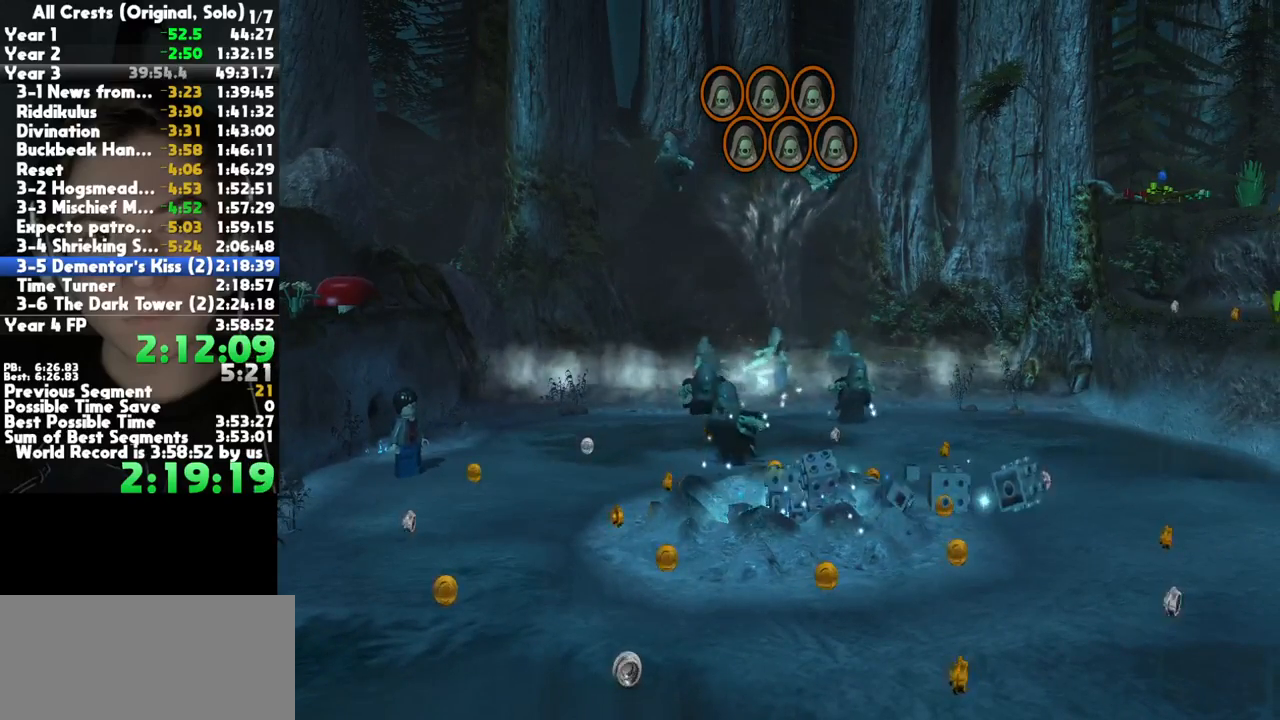
{"buttons": [], "left_stick": "down-right", "right_stick": "center", "button_events": []}
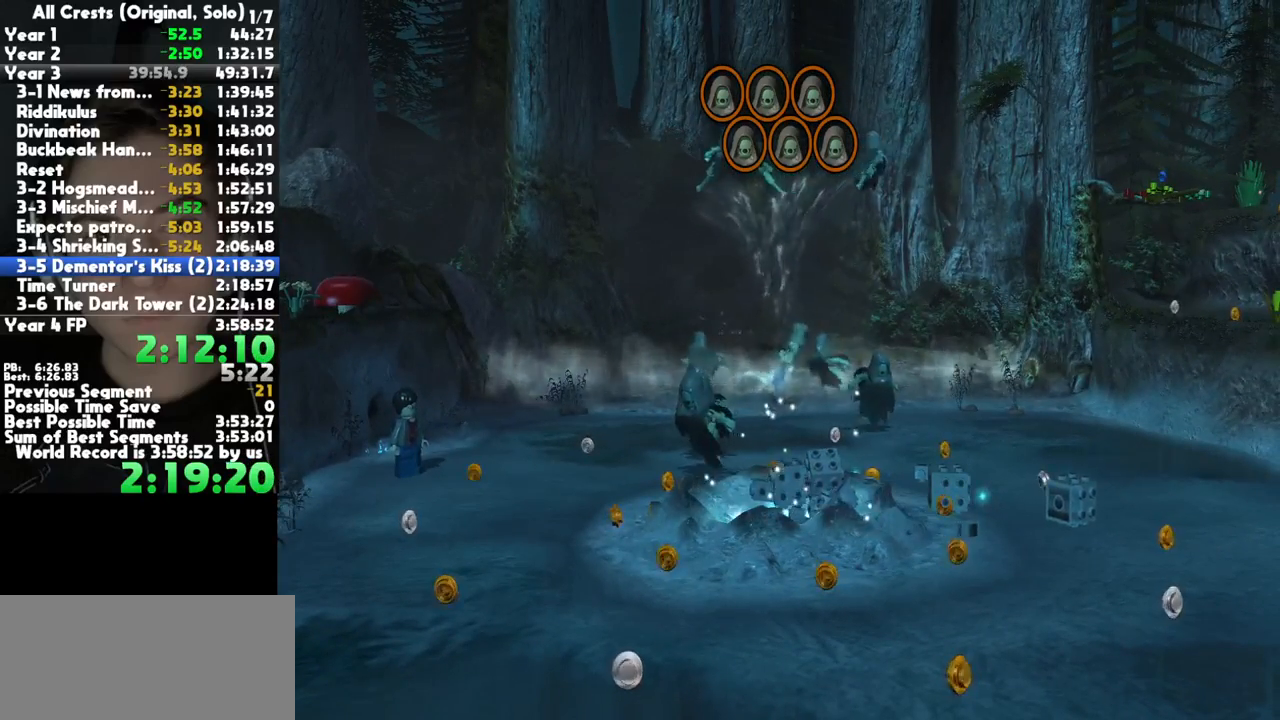
{"buttons": [], "left_stick": "right", "right_stick": "center", "button_events": []}
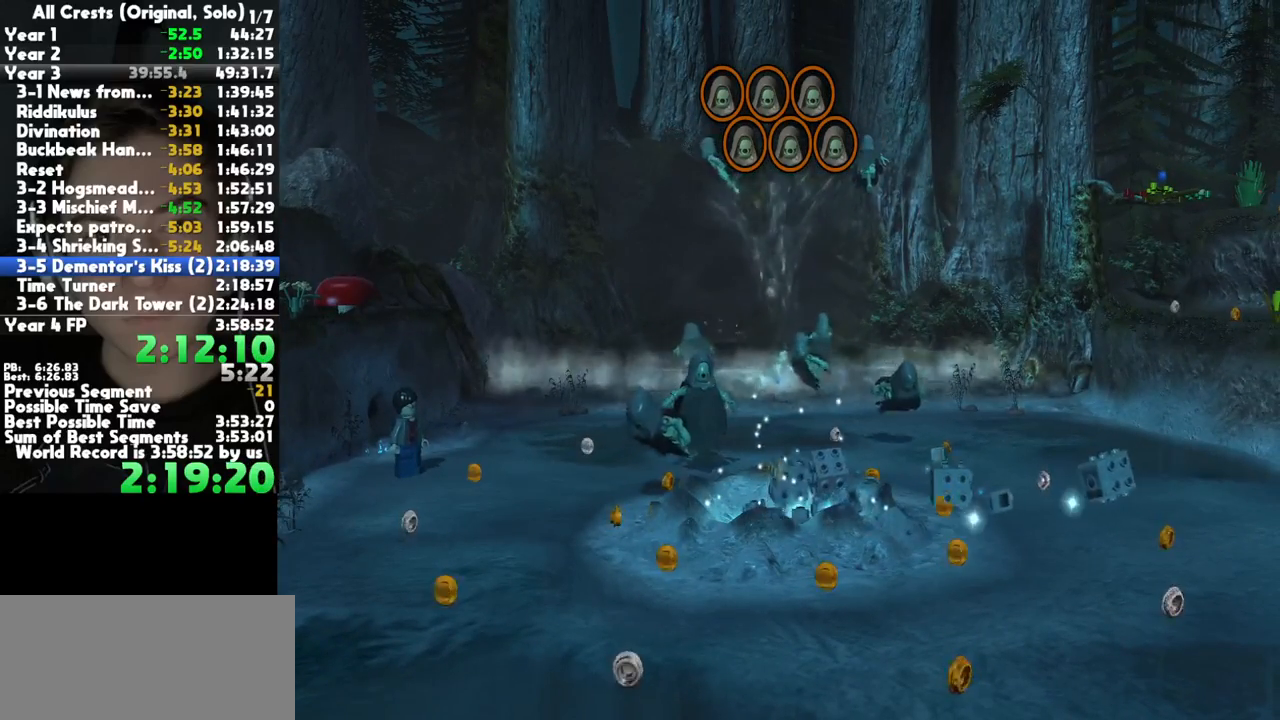
{"buttons": [], "left_stick": "right", "right_stick": "center", "button_events": []}
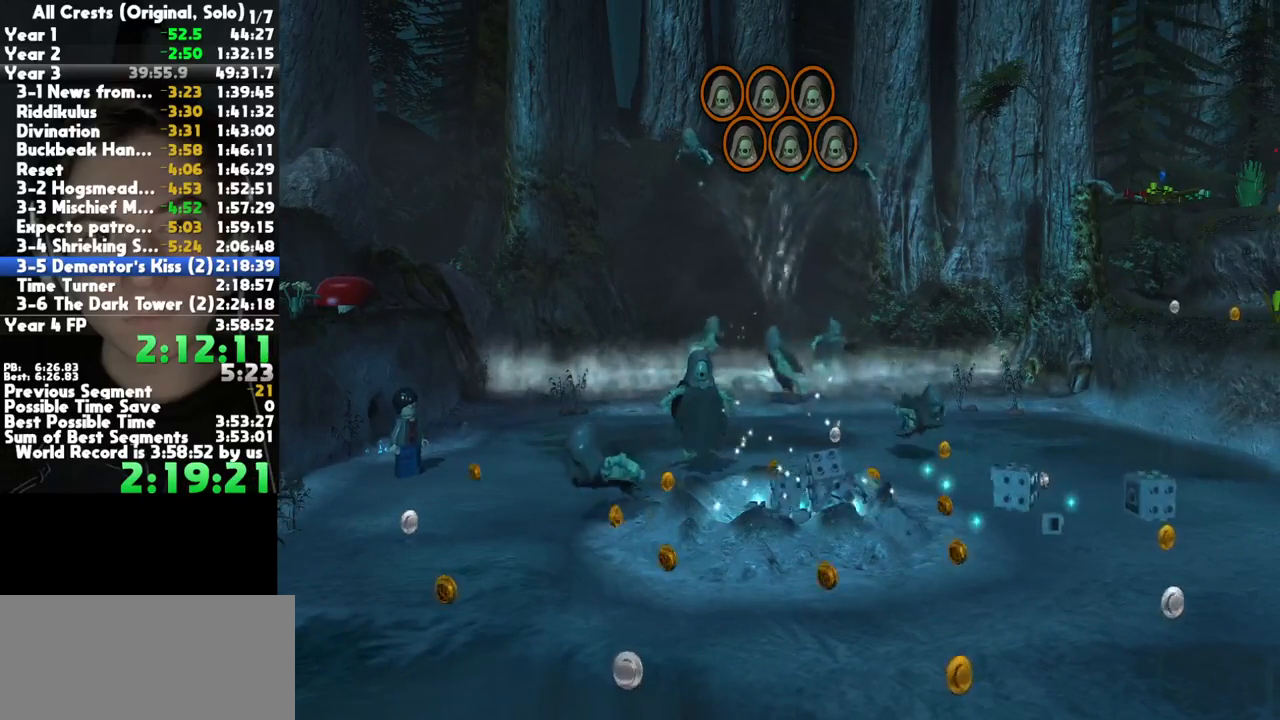
{"buttons": [], "left_stick": "down-right", "right_stick": "center", "button_events": []}
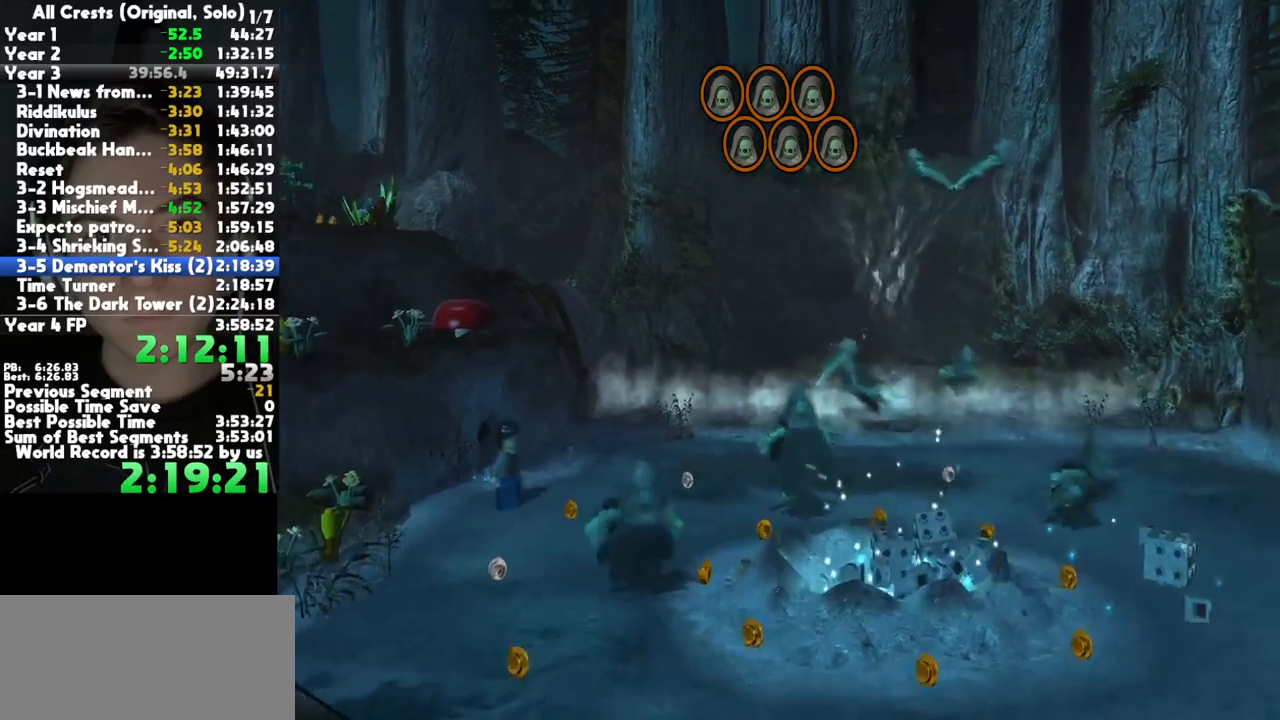
{"buttons": [], "left_stick": "down-right", "right_stick": "center", "button_events": []}
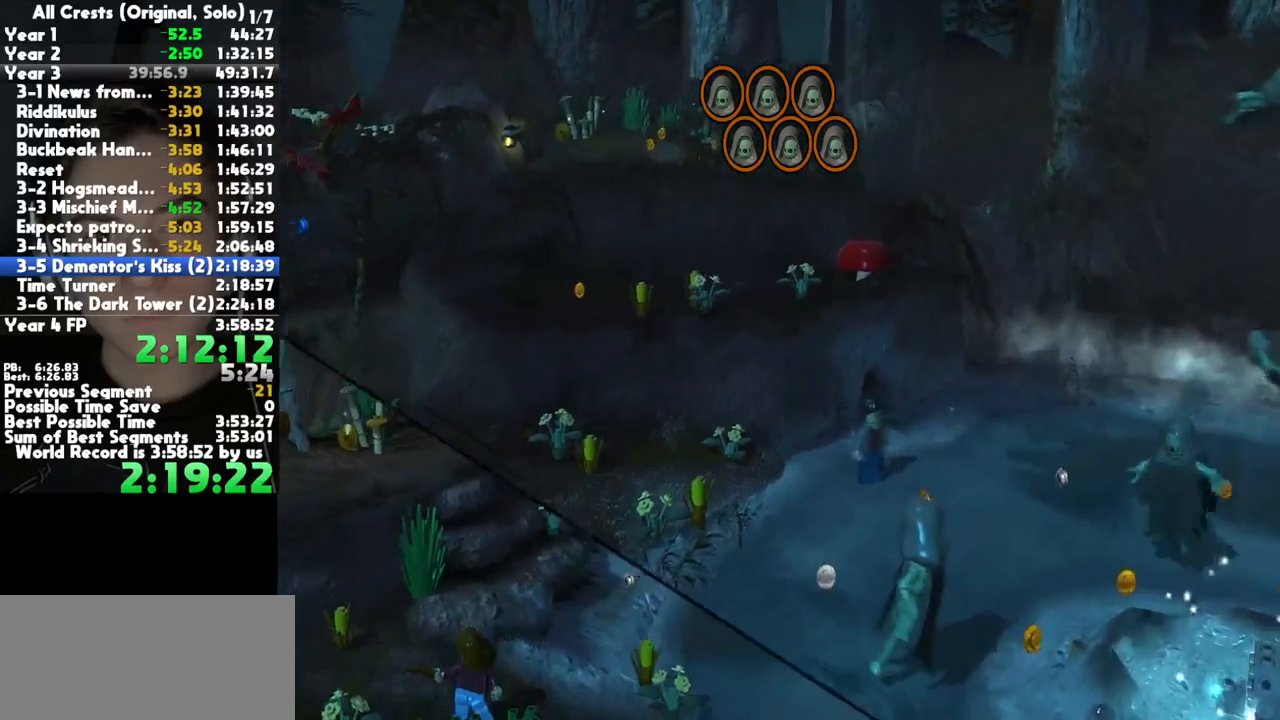
{"buttons": [], "left_stick": "down", "right_stick": "center", "button_events": []}
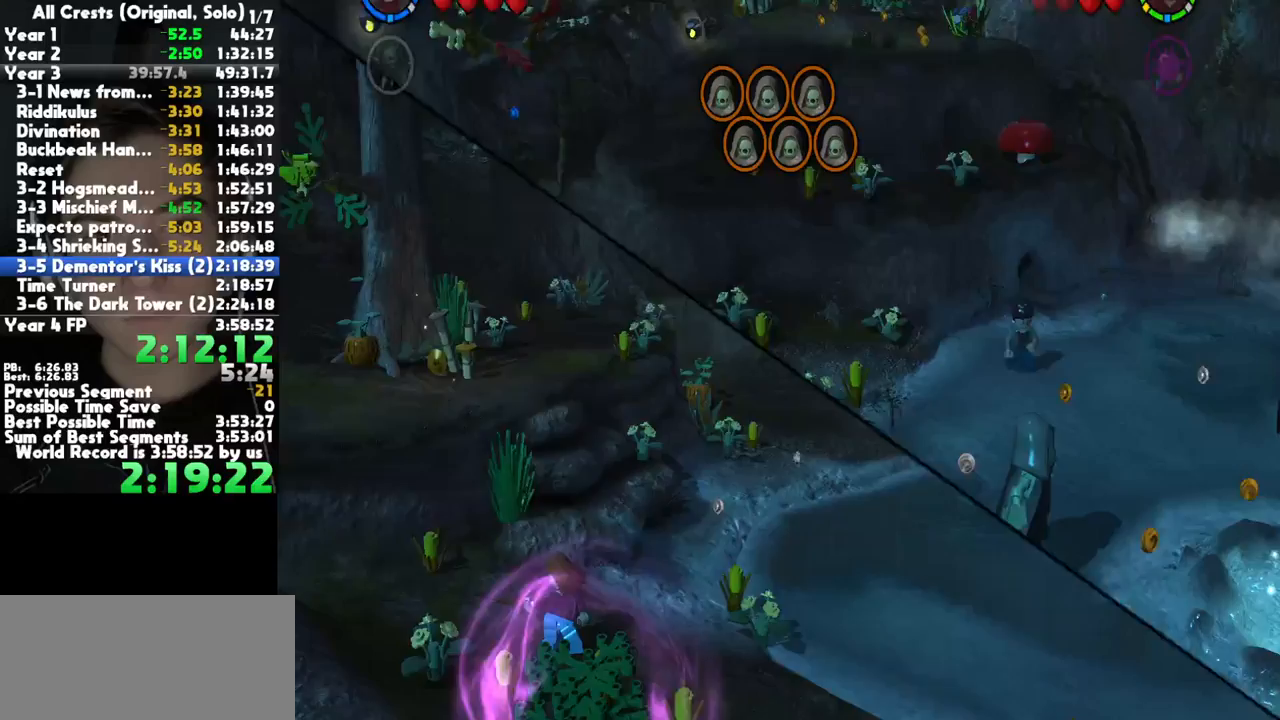
{"buttons": [], "left_stick": "down", "right_stick": "center", "button_events": [[200, "B", "down"], [250, "B", "up"], [333, "B", "down"], [400, "B", "up"]]}
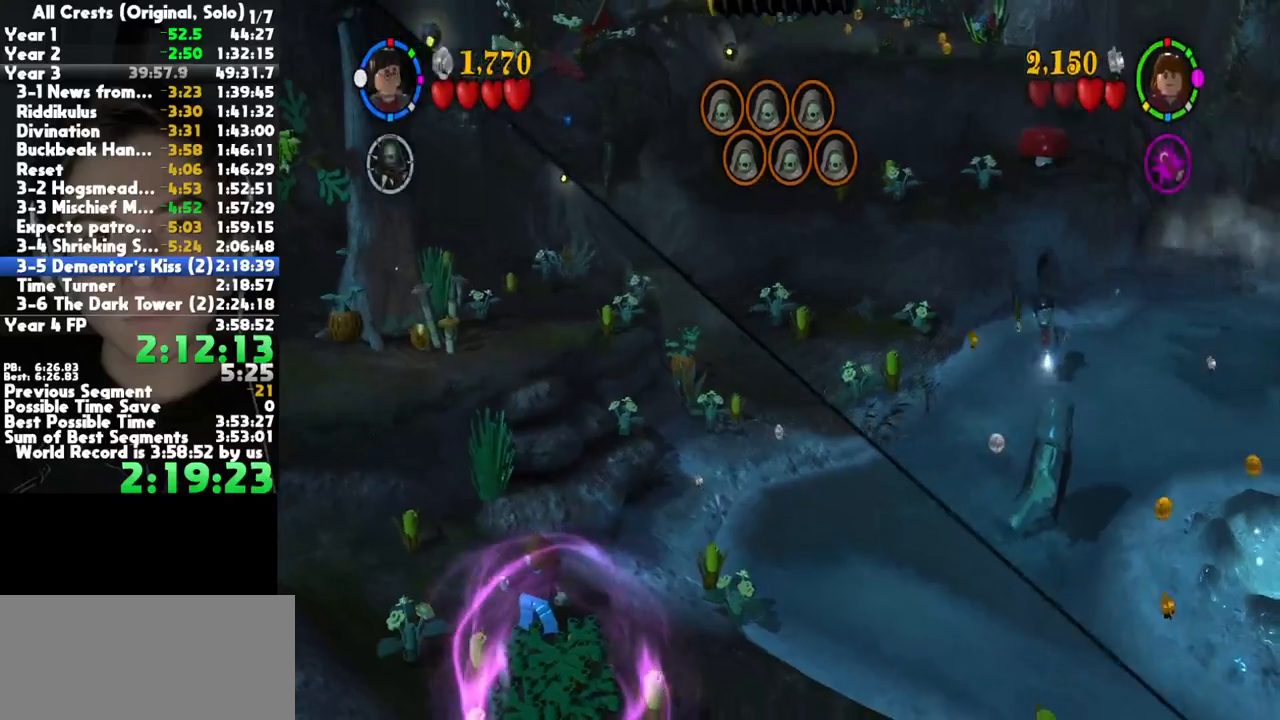
{"buttons": ["X"], "left_stick": "right", "right_stick": "center", "button_events": [[483, "X", "down"]]}
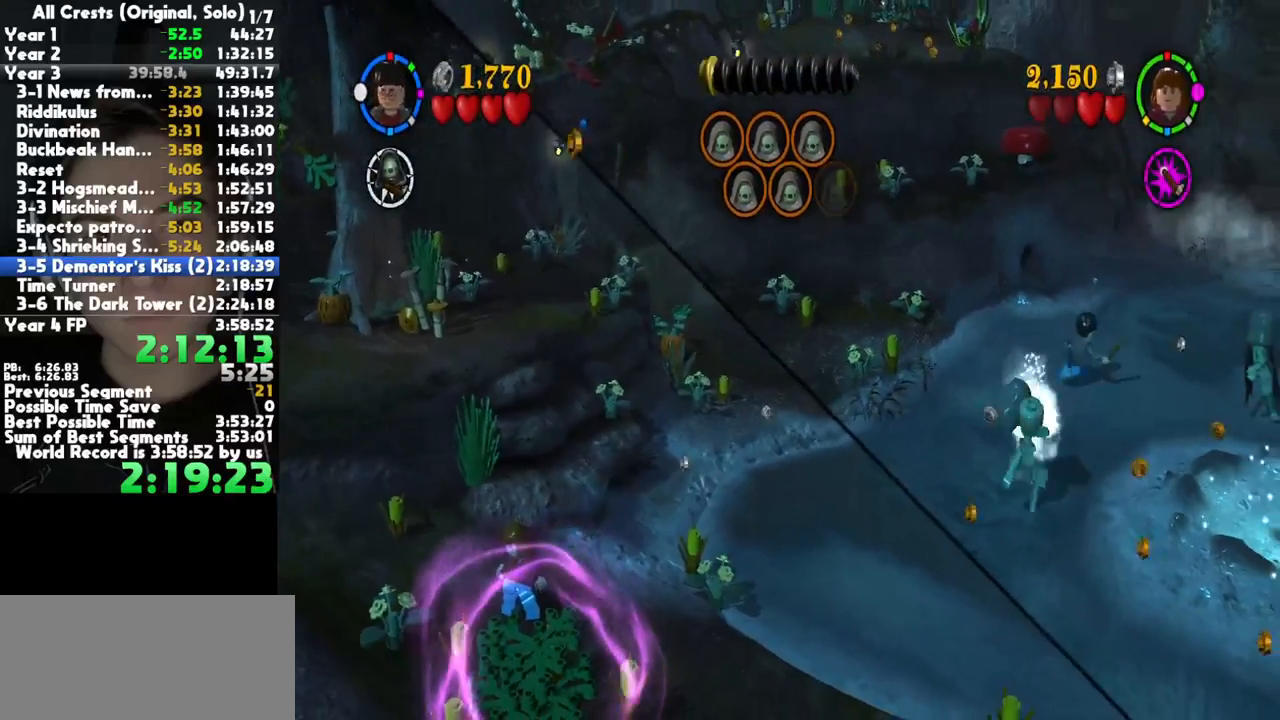
{"buttons": ["X"], "left_stick": "down-right", "right_stick": "center", "button_events": []}
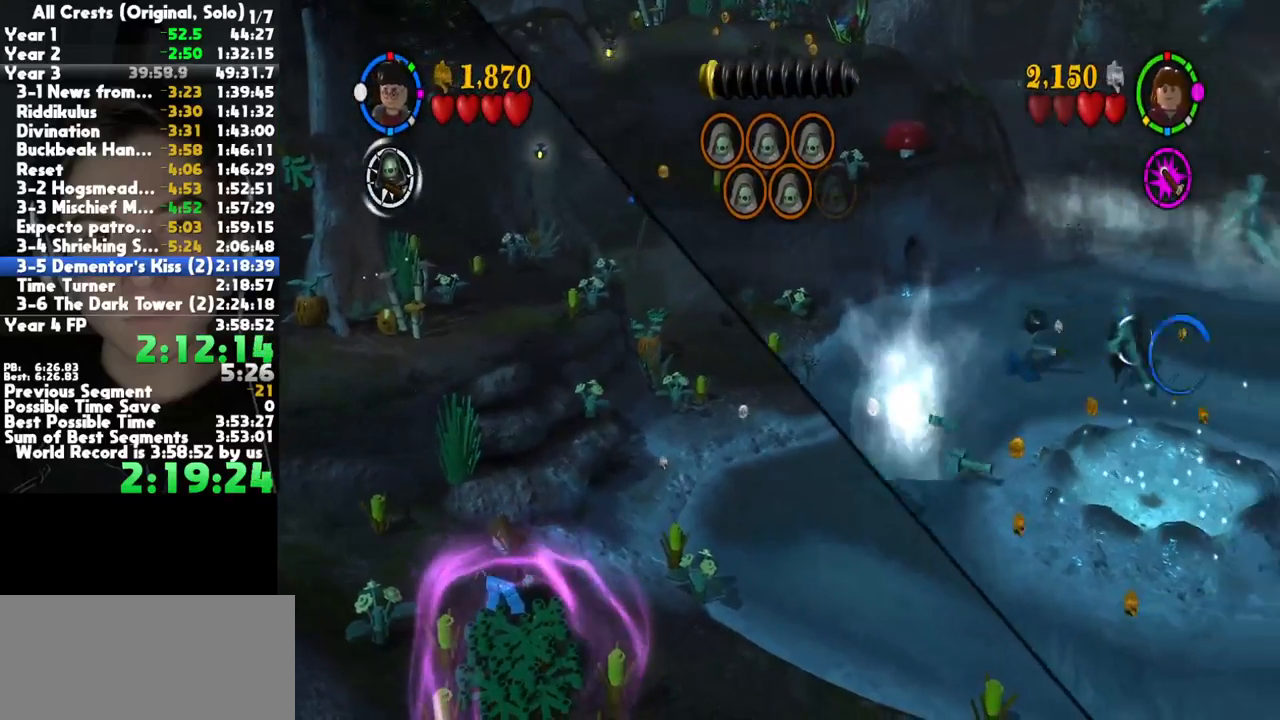
{"buttons": [], "left_stick": "center", "right_stick": "center", "button_events": [[283, "X", "up"]]}
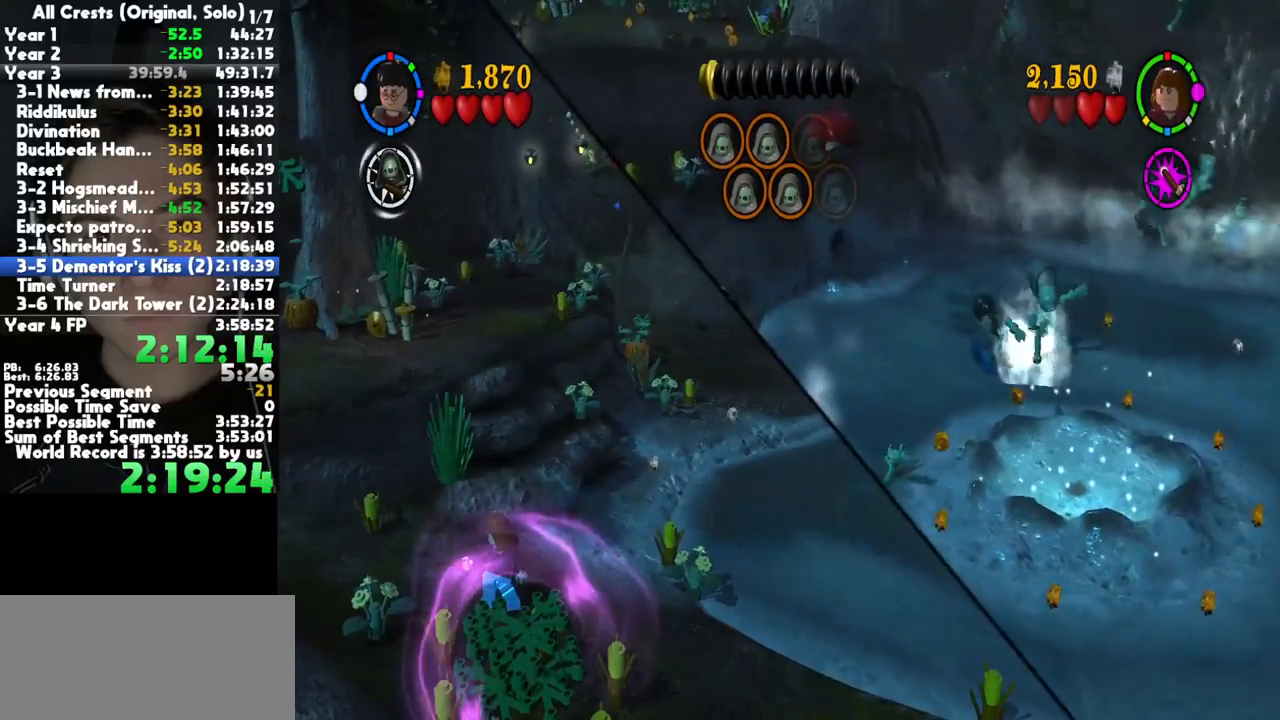
{"buttons": [], "left_stick": "down-right", "right_stick": "center", "button_events": []}
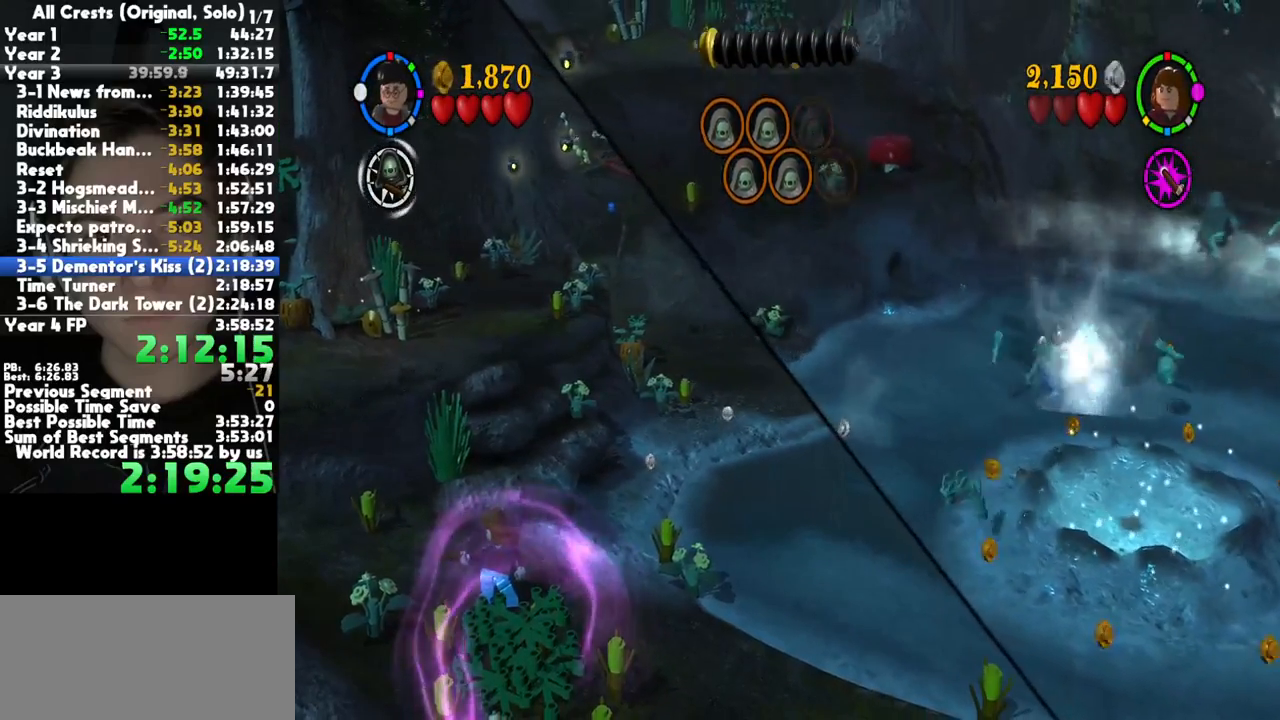
{"buttons": [], "left_stick": "down-right", "right_stick": "center", "button_events": []}
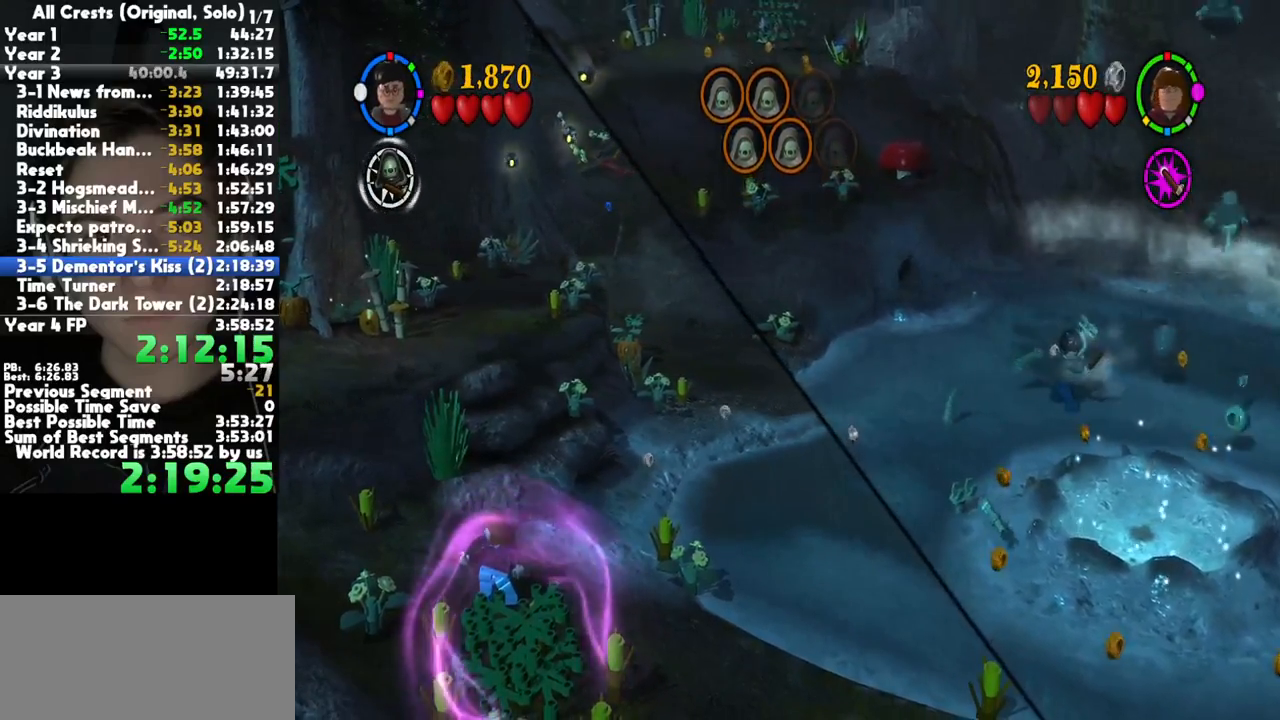
{"buttons": ["B"], "left_stick": "down-right", "right_stick": "center", "button_events": [[267, "A", "down"], [350, "A", "up"], [467, "B", "down"]]}
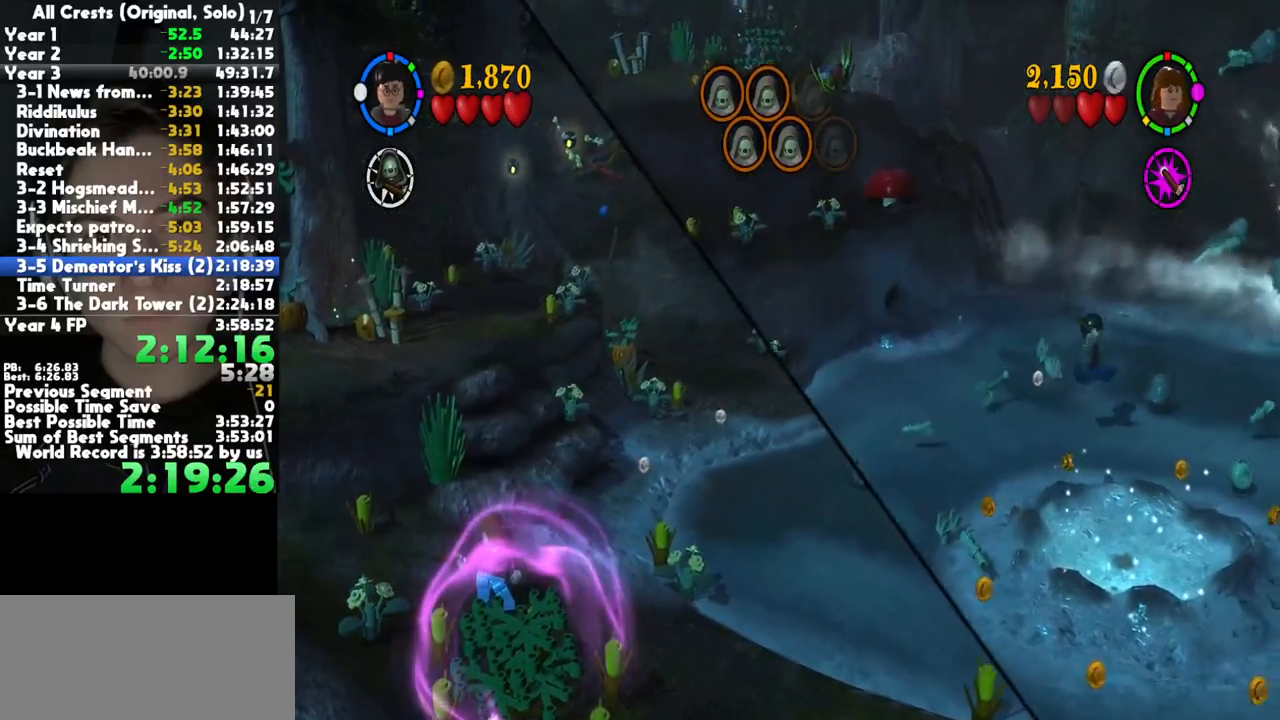
{"buttons": [], "left_stick": "down-right", "right_stick": "center", "button_events": [[17, "B", "up"], [117, "B", "down"], [200, "B", "up"]]}
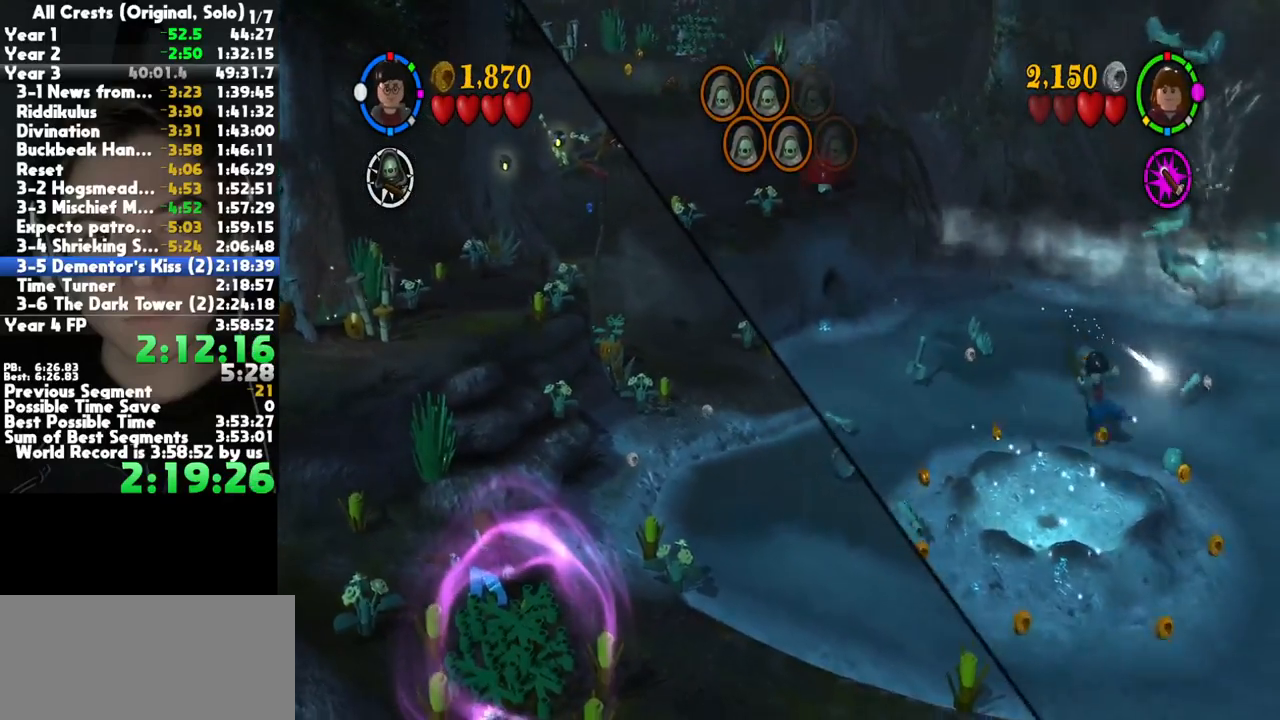
{"buttons": [], "left_stick": "up-right", "right_stick": "center", "button_events": []}
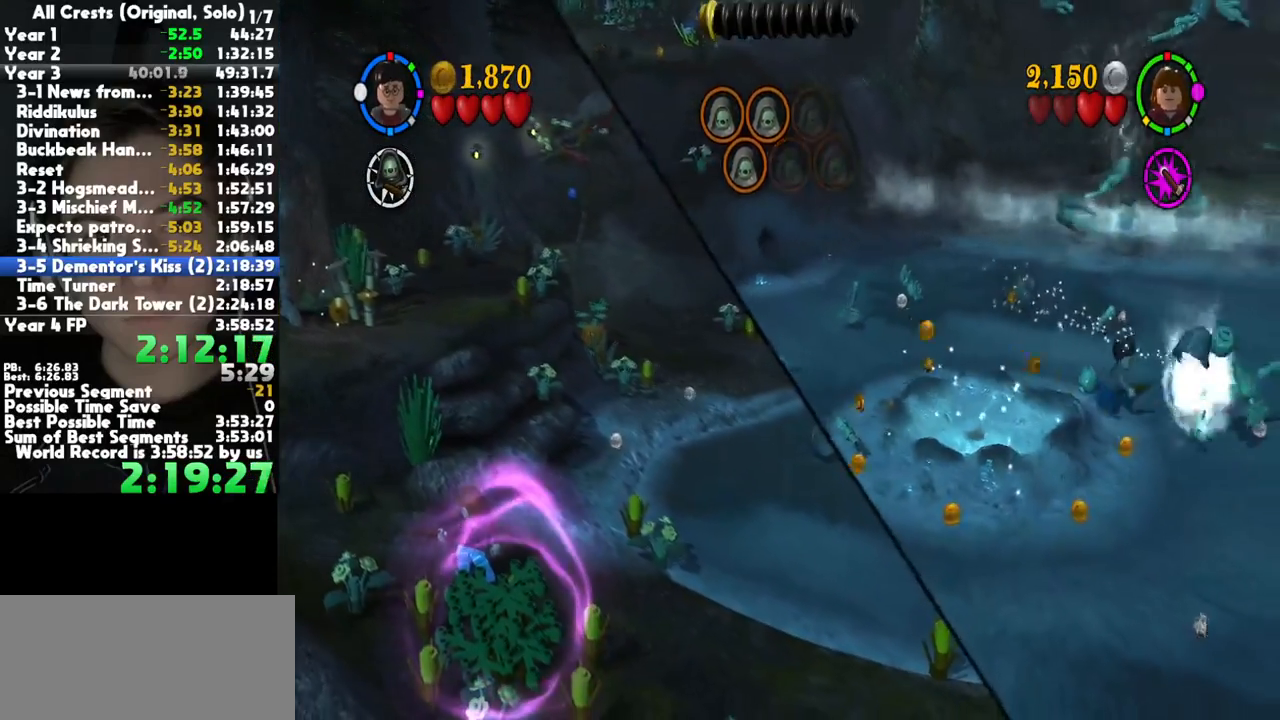
{"buttons": [], "left_stick": "up-left", "right_stick": "center", "button_events": []}
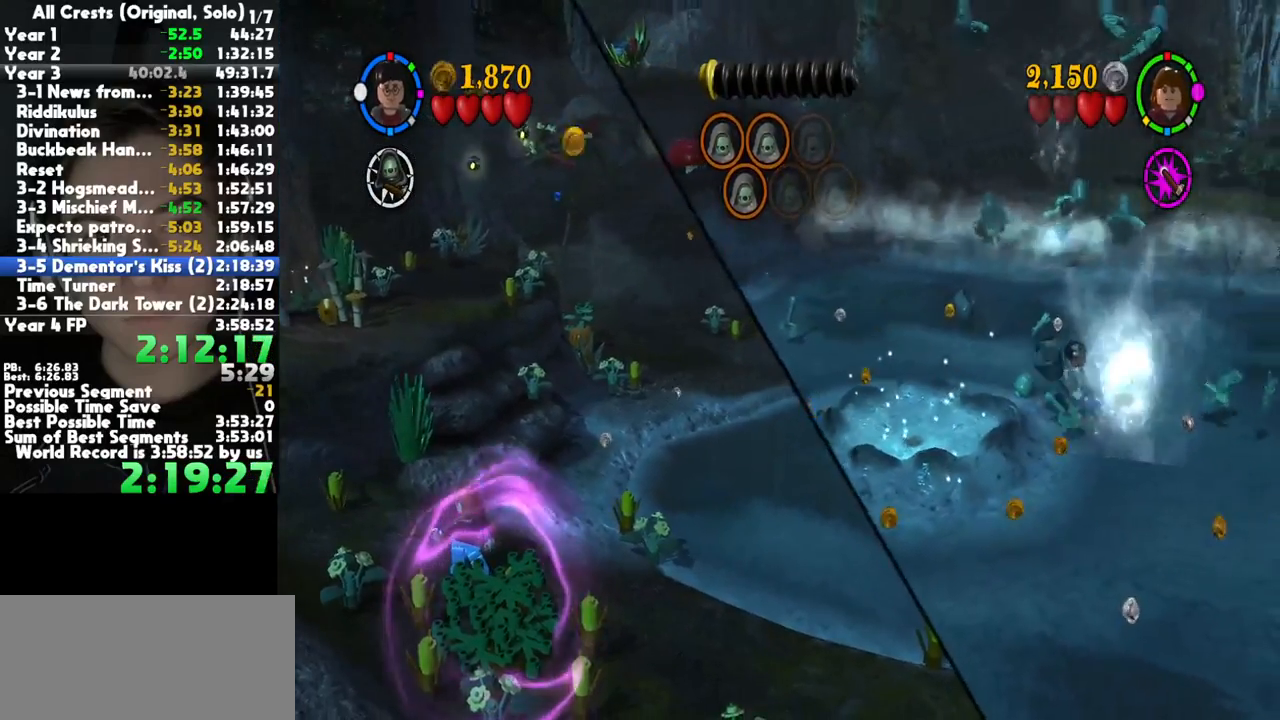
{"buttons": [], "left_stick": "up-right", "right_stick": "center", "button_events": []}
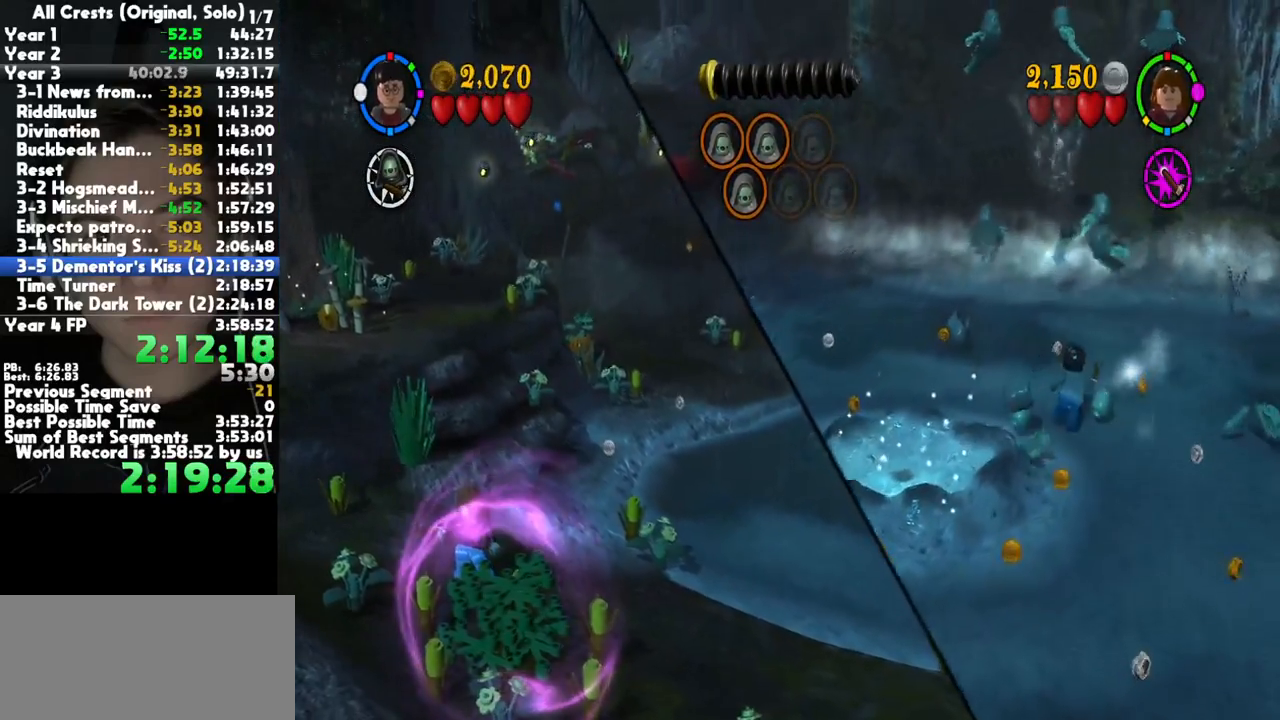
{"buttons": ["B"], "left_stick": "up", "right_stick": "center", "button_events": [[500, "B", "down"]]}
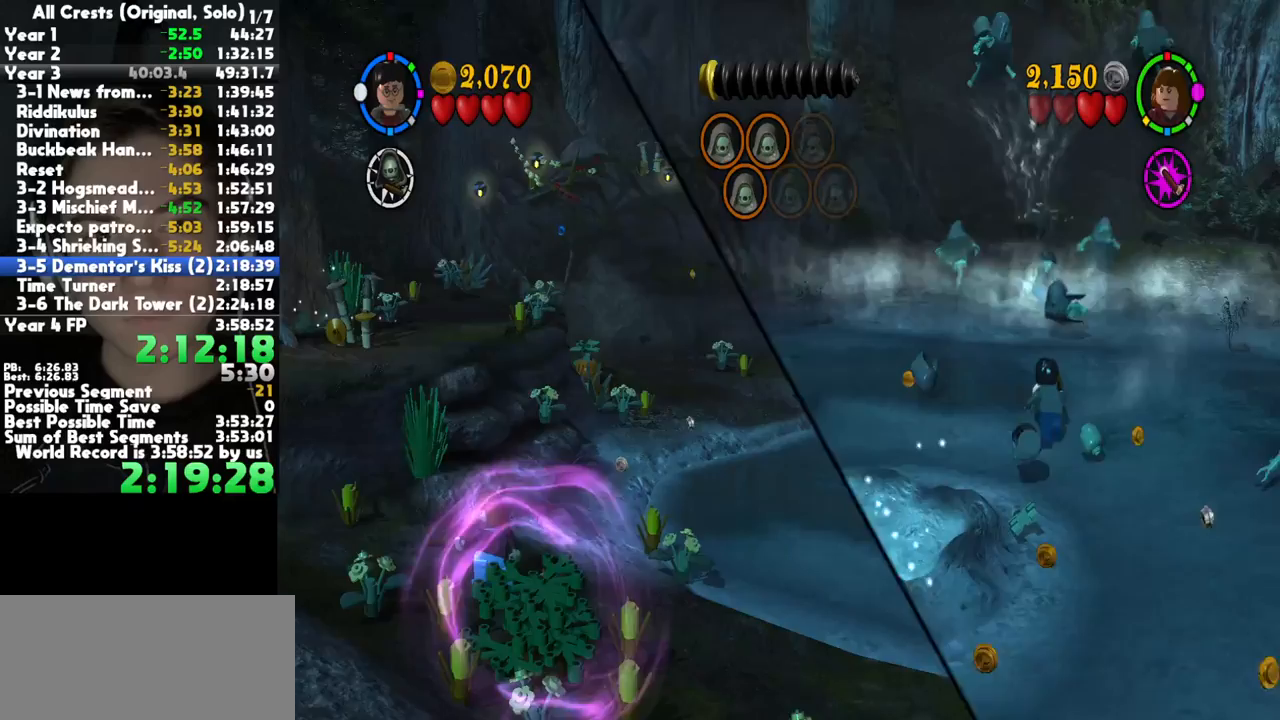
{"buttons": ["B"], "left_stick": "up", "right_stick": "center", "button_events": [[83, "B", "up"], [167, "B", "down"], [233, "B", "up"], [317, "B", "down"], [400, "B", "up"], [467, "B", "down"]]}
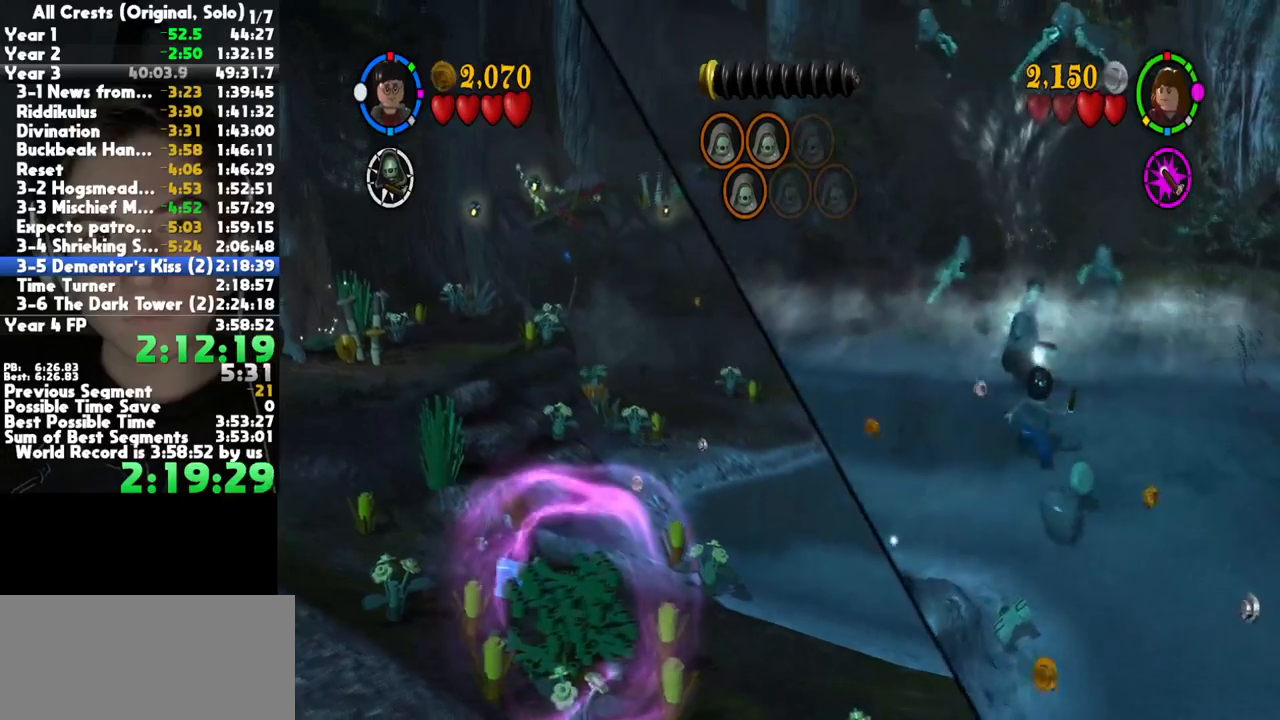
{"buttons": [], "left_stick": "down", "right_stick": "center", "button_events": [[83, "B", "up"]]}